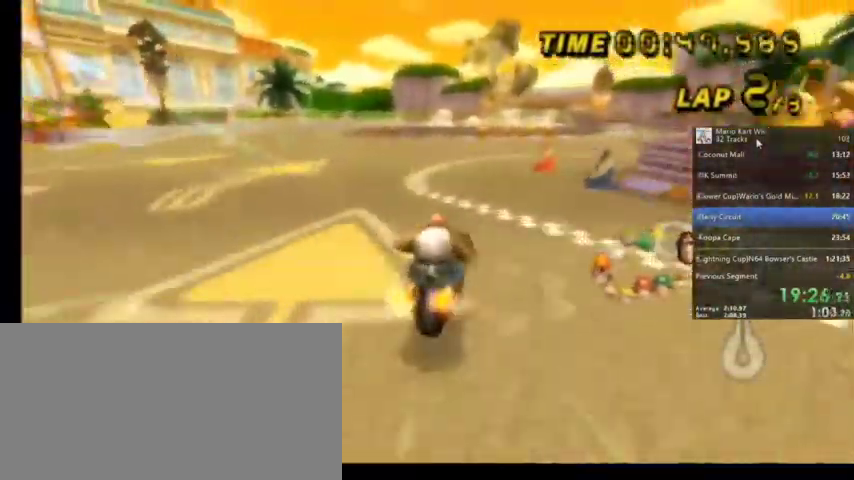
Gameplay with a controller (Nintendo layout); each line is a JSON object with the inputs held at the frame after it. "events" lists button and stick changes between this image and that frame as [ms after this image, input, new state], when the widget could be followed in between. Not read: L1 L3 R3.
{"buttons": ["A"], "left_stick": "center", "right_stick": "center", "events": [[434, "left_stick", "center"], [467, "R1", "up"]]}
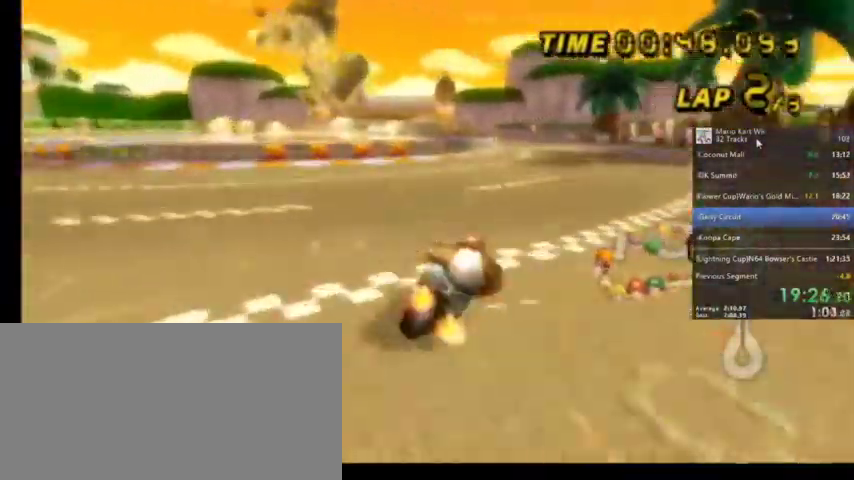
{"buttons": ["A", "R1"], "left_stick": "up-left", "right_stick": "center", "events": [[33, "DPAD_LEFT", "down"], [33, "DPAD_UP", "down"], [100, "DPAD_LEFT", "up"], [167, "DPAD_UP", "up"], [367, "R1", "down"], [500, "left_stick", "up-left"]]}
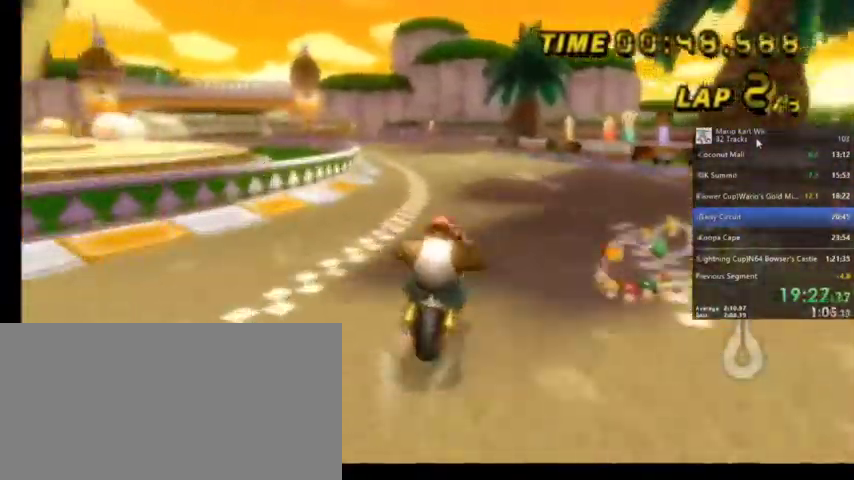
{"buttons": ["A", "R1"], "left_stick": "up-right", "right_stick": "center", "events": [[367, "left_stick", "up-right"]]}
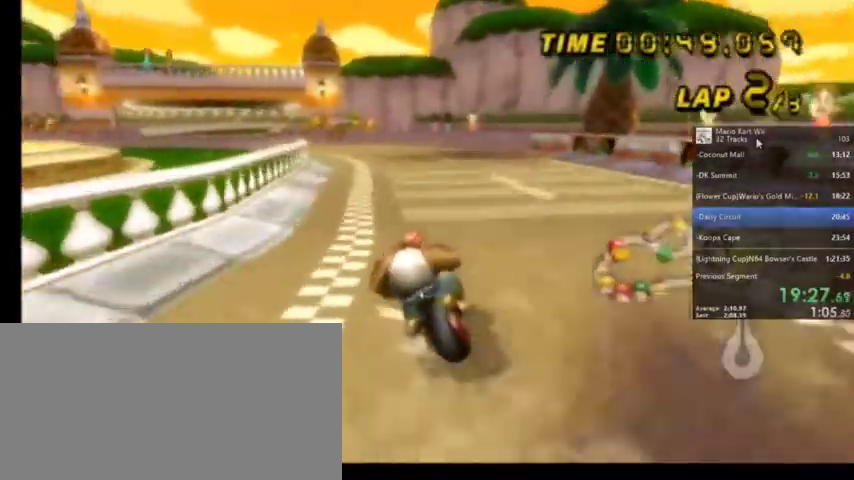
{"buttons": ["A", "R1"], "left_stick": "up-right", "right_stick": "center", "events": []}
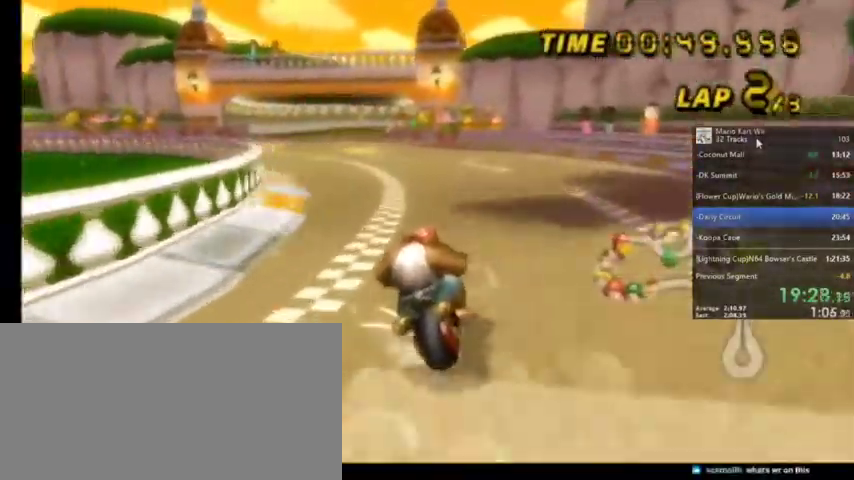
{"buttons": ["A", "R1"], "left_stick": "up-left", "right_stick": "center", "events": [[100, "left_stick", "up-left"]]}
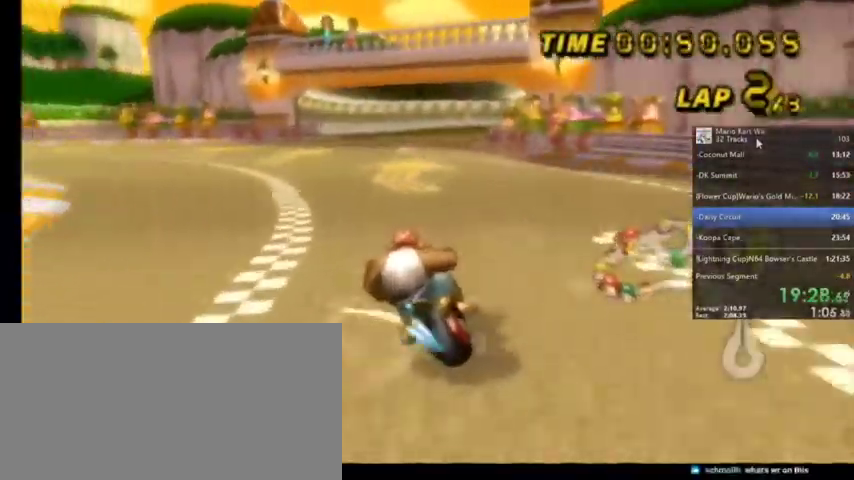
{"buttons": ["A", "R1"], "left_stick": "up-right", "right_stick": "center", "events": [[34, "left_stick", "up-right"], [301, "R1", "up"], [367, "R1", "down"]]}
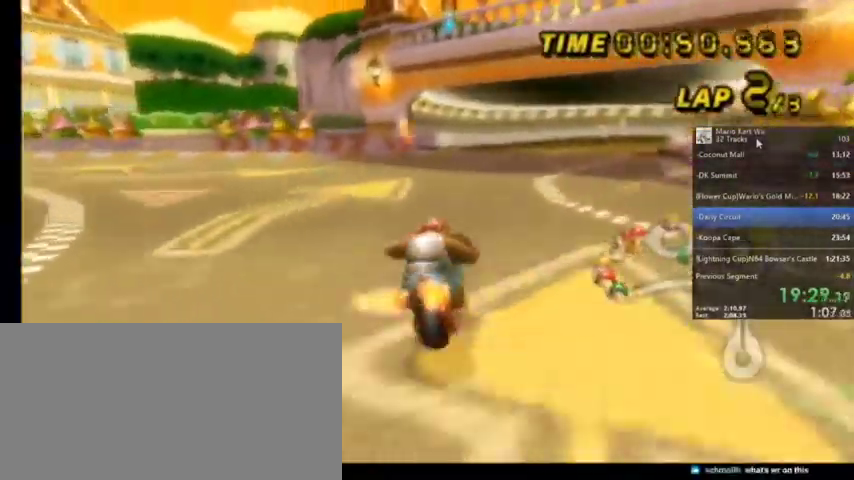
{"buttons": ["A"], "left_stick": "center", "right_stick": "center", "events": [[200, "R1", "up"], [200, "left_stick", "center"], [300, "DPAD_UP", "down"], [434, "DPAD_UP", "up"]]}
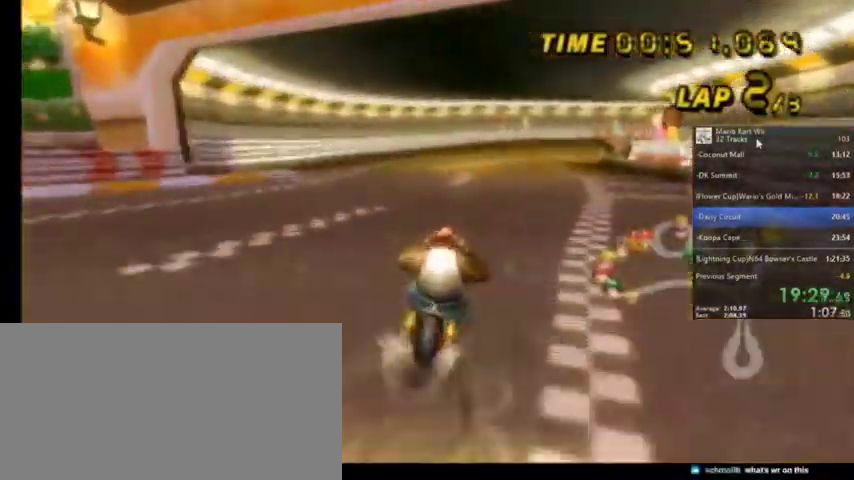
{"buttons": ["A", "R1"], "left_stick": "up-right", "right_stick": "center", "events": [[434, "R1", "down"], [434, "left_stick", "up-right"]]}
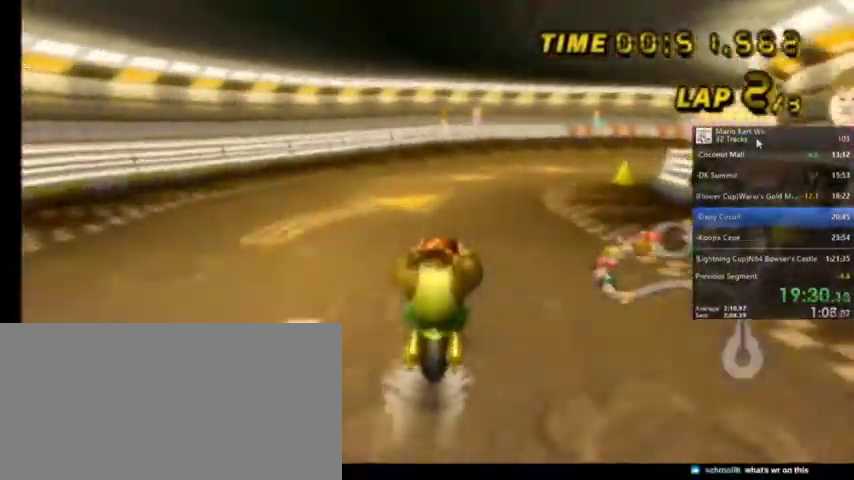
{"buttons": ["A", "R1"], "left_stick": "up-right", "right_stick": "center", "events": []}
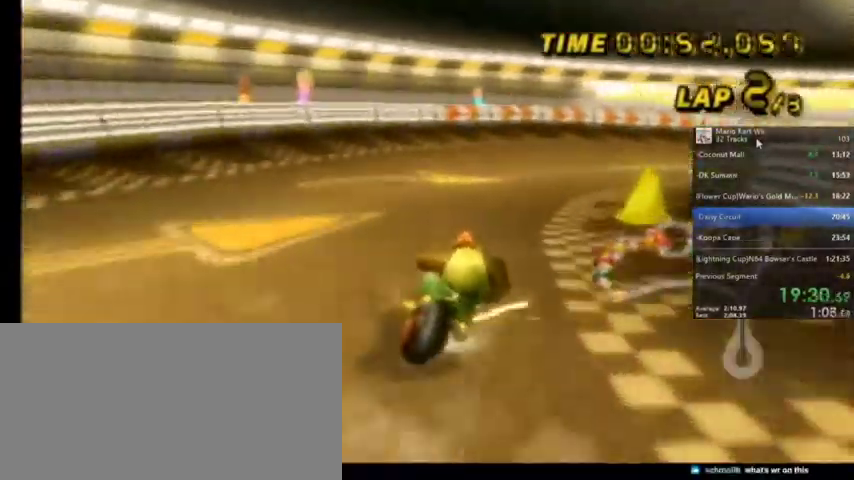
{"buttons": ["A", "R1"], "left_stick": "up-right", "right_stick": "center", "events": []}
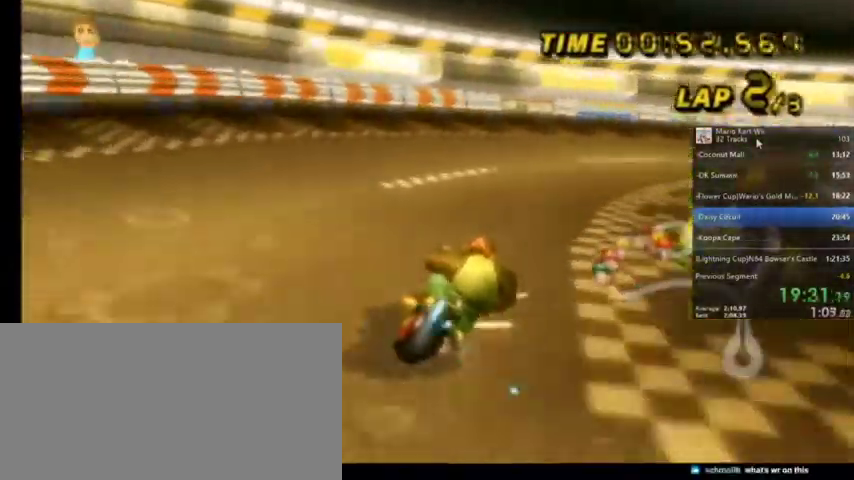
{"buttons": ["A", "R1"], "left_stick": "up-right", "right_stick": "center", "events": []}
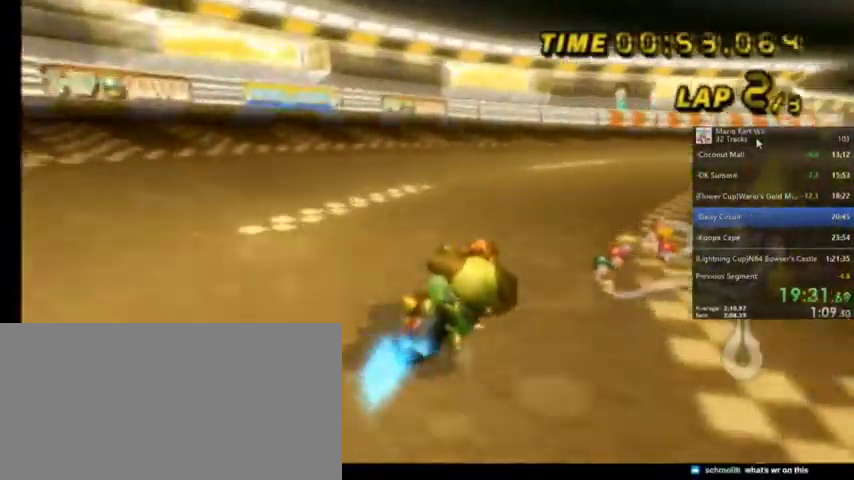
{"buttons": ["A", "R1"], "left_stick": "up-right", "right_stick": "center", "events": []}
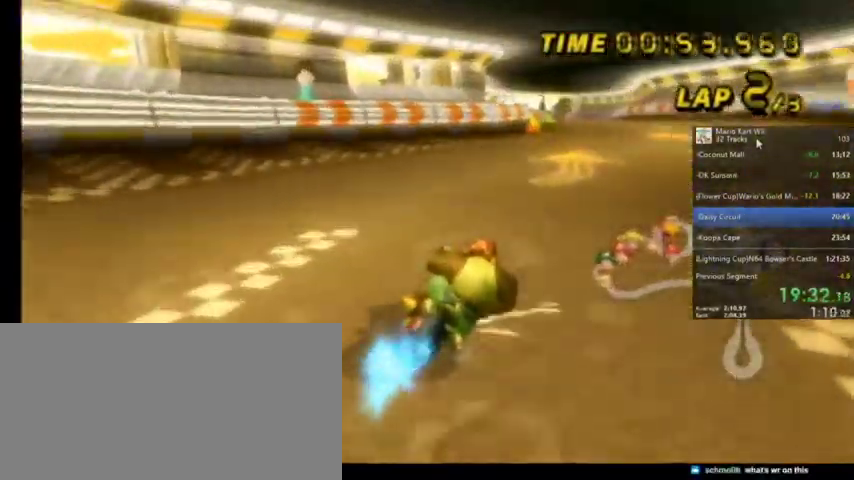
{"buttons": ["A"], "left_stick": "center", "right_stick": "center", "events": [[100, "left_stick", "up-left"], [233, "R1", "up"], [500, "left_stick", "center"]]}
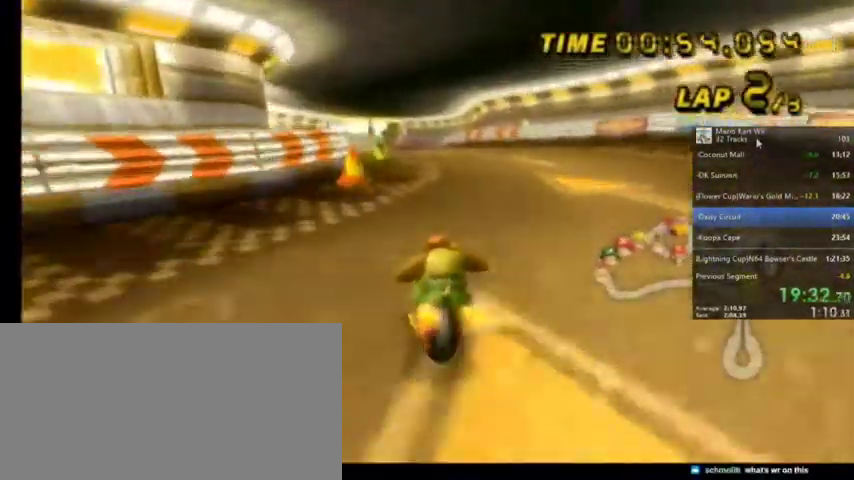
{"buttons": ["A"], "left_stick": "center", "right_stick": "center", "events": [[134, "DPAD_UP", "down"], [234, "DPAD_UP", "up"]]}
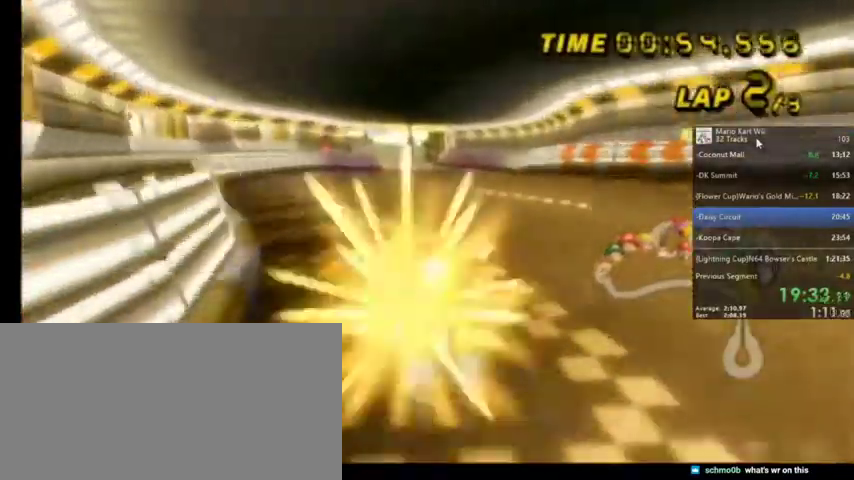
{"buttons": ["A"], "left_stick": "center", "right_stick": "center", "events": []}
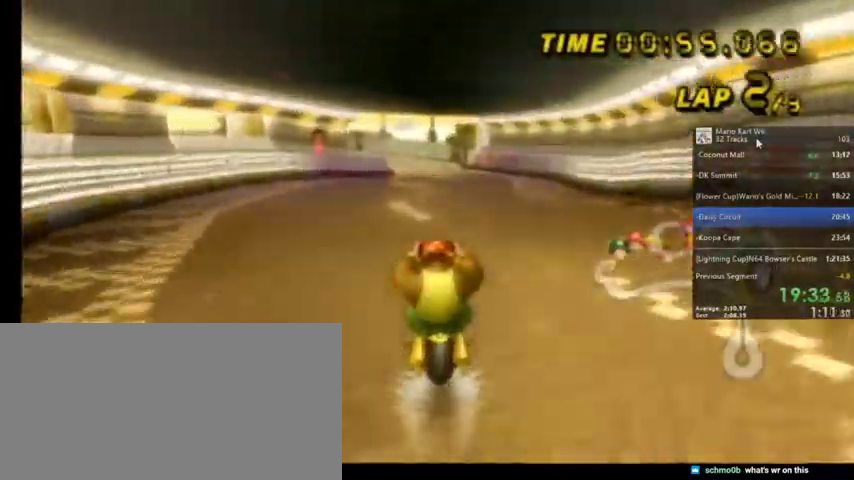
{"buttons": ["A"], "left_stick": "center", "right_stick": "center", "events": []}
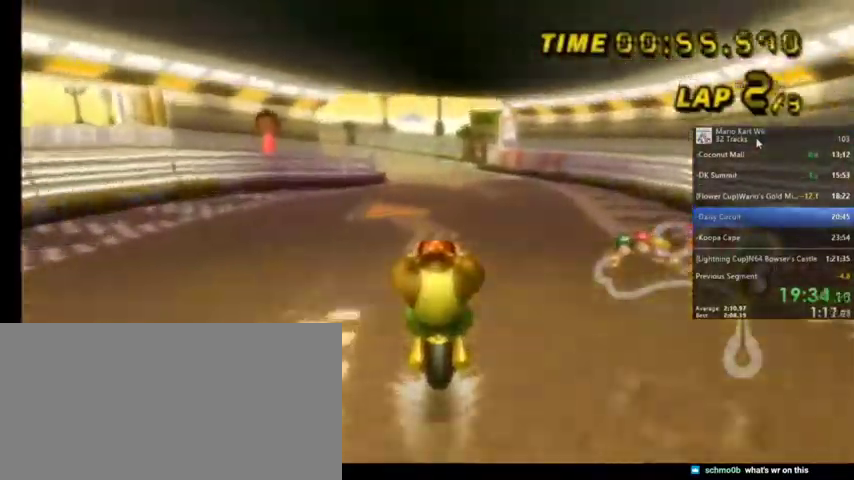
{"buttons": ["A", "R1"], "left_stick": "center", "right_stick": "center", "events": [[434, "R1", "down"]]}
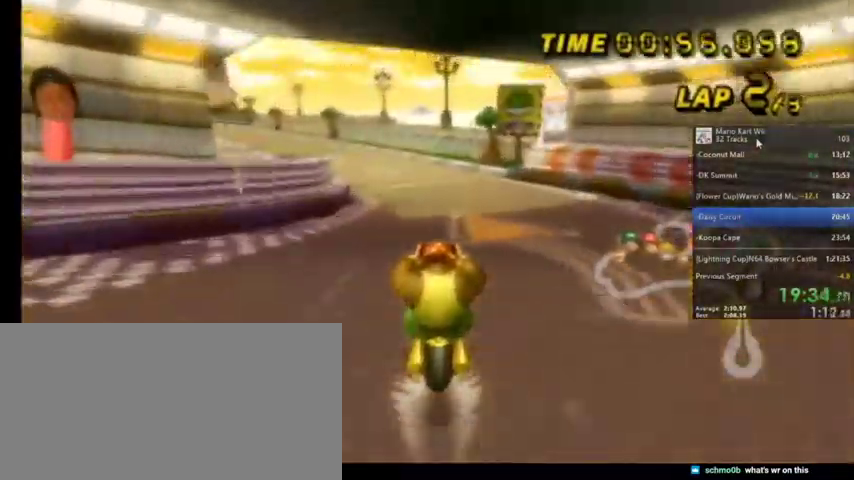
{"buttons": ["A", "R1"], "left_stick": "up-right", "right_stick": "center", "events": [[100, "left_stick", "left"], [267, "left_stick", "up-right"]]}
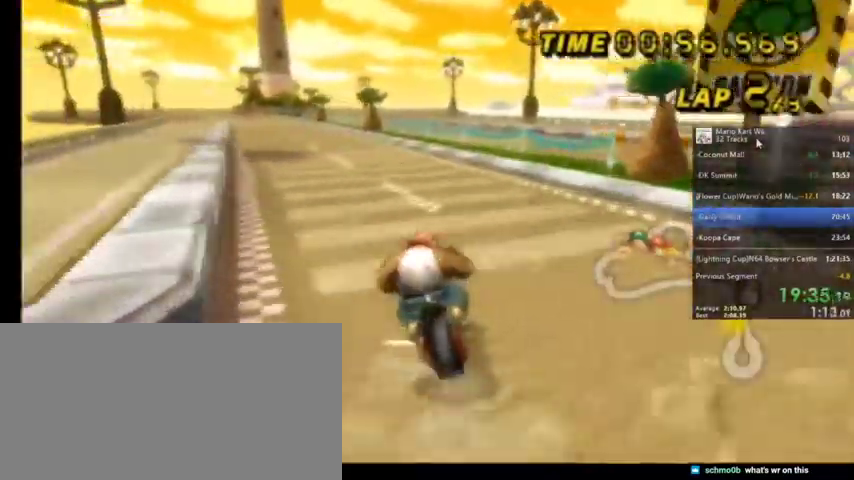
{"buttons": ["A", "R1"], "left_stick": "up-right", "right_stick": "center", "events": []}
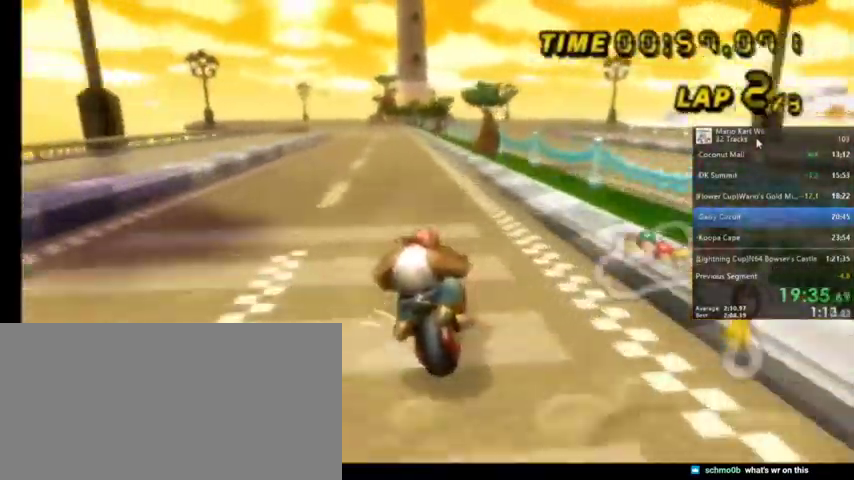
{"buttons": ["A", "R1"], "left_stick": "up-left", "right_stick": "center", "events": [[301, "left_stick", "up-left"]]}
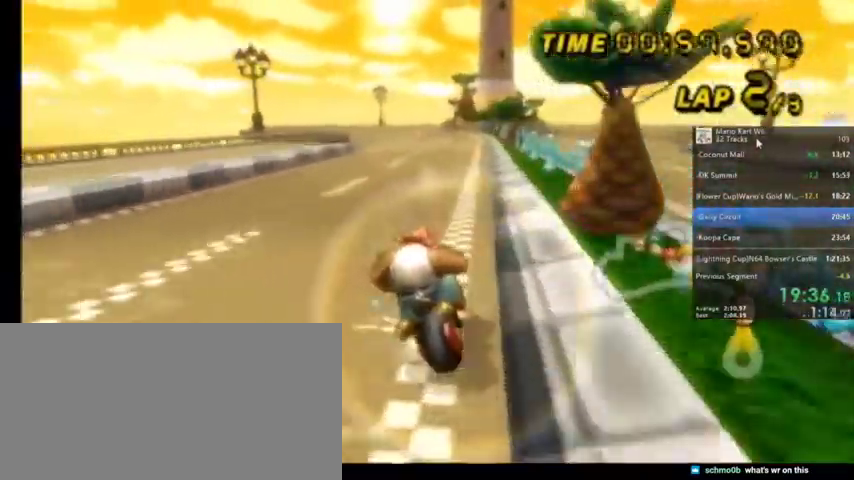
{"buttons": ["A", "R1"], "left_stick": "up-right", "right_stick": "center", "events": [[100, "left_stick", "up-right"]]}
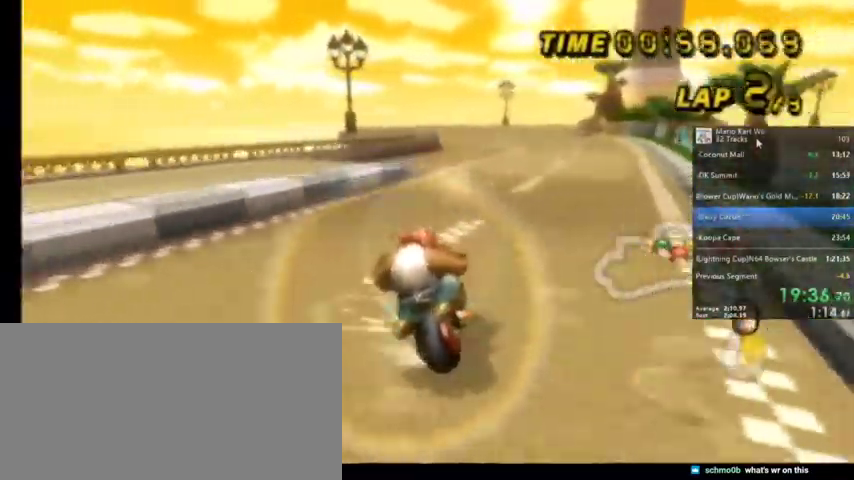
{"buttons": ["A"], "left_stick": "up-right", "right_stick": "center", "events": [[367, "R1", "up"]]}
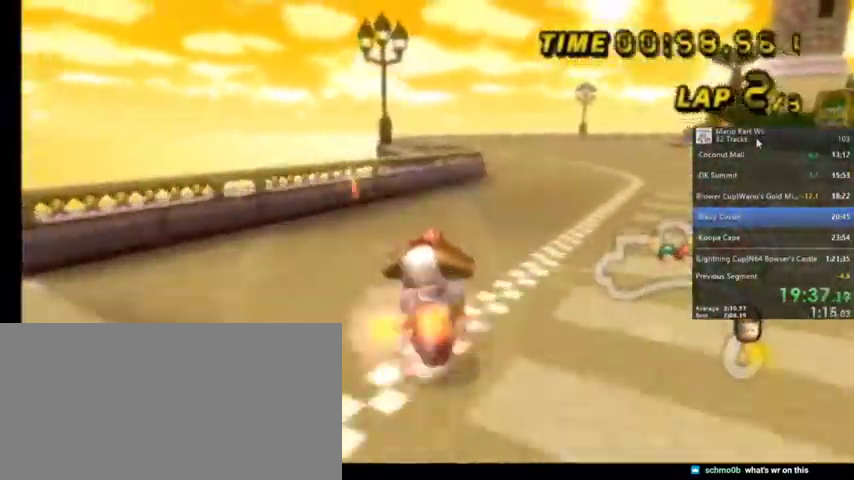
{"buttons": ["A"], "left_stick": "center", "right_stick": "center", "events": [[200, "left_stick", "center"], [233, "DPAD_UP", "down"], [367, "DPAD_UP", "up"]]}
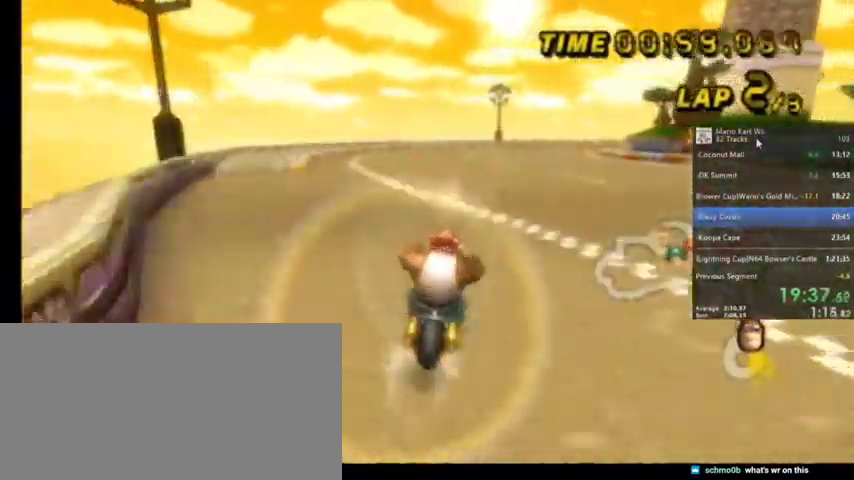
{"buttons": ["A"], "left_stick": "center", "right_stick": "center", "events": []}
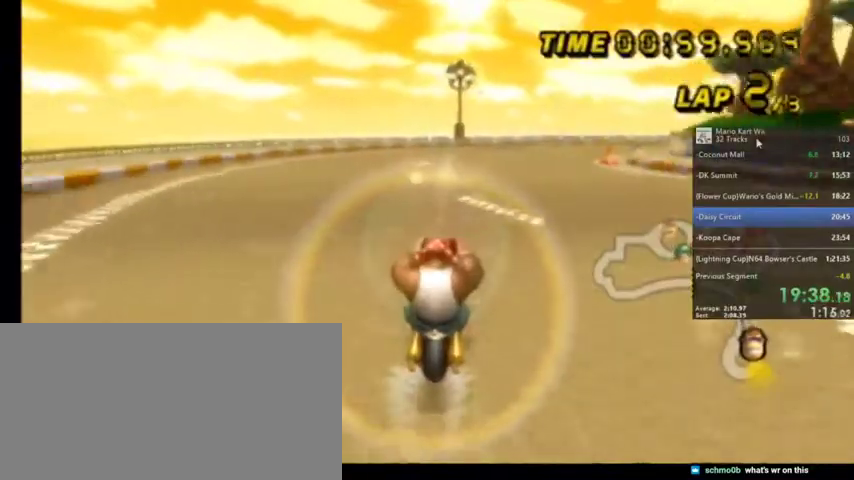
{"buttons": ["A", "R1"], "left_stick": "up-right", "right_stick": "center", "events": [[167, "R1", "down"], [200, "left_stick", "up-right"]]}
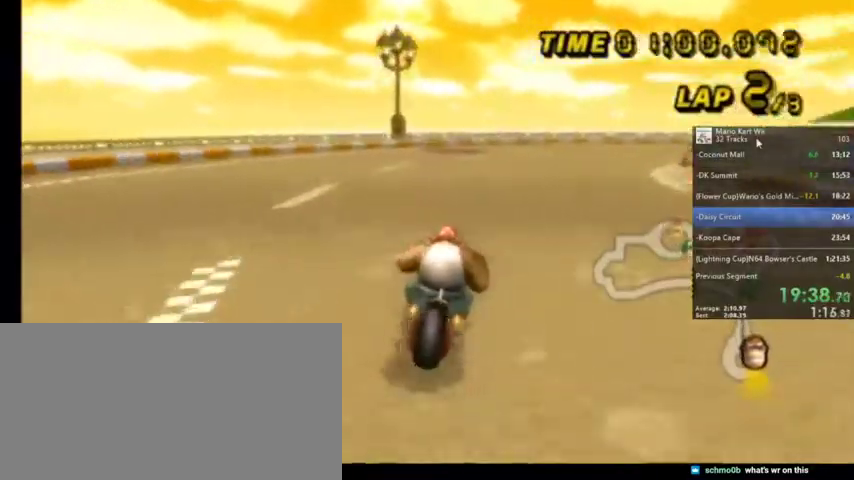
{"buttons": ["A", "R1"], "left_stick": "up-right", "right_stick": "center", "events": []}